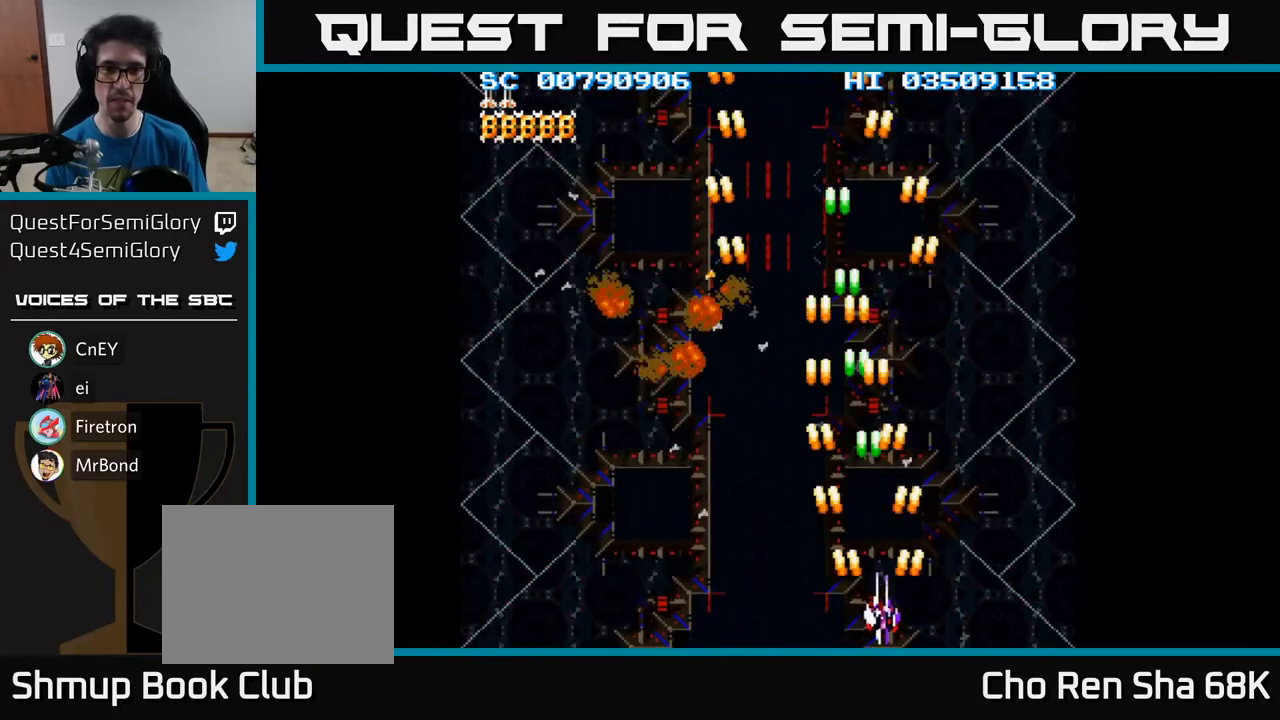
Gameplay with a controller (Xbox layout); each line is a JSON object with the inputs held at the frame after it. "events" lists button and stick changes between this image and that frame as [ms after this image, input, new state], when the widget could be followed in between. Not read: left_stick right_stick.
{"buttons": ["A", "DPAD_LEFT"], "events": [[133, "DPAD_RIGHT", "up"], [200, "DPAD_LEFT", "down"], [350, "DPAD_DOWN", "up"]]}
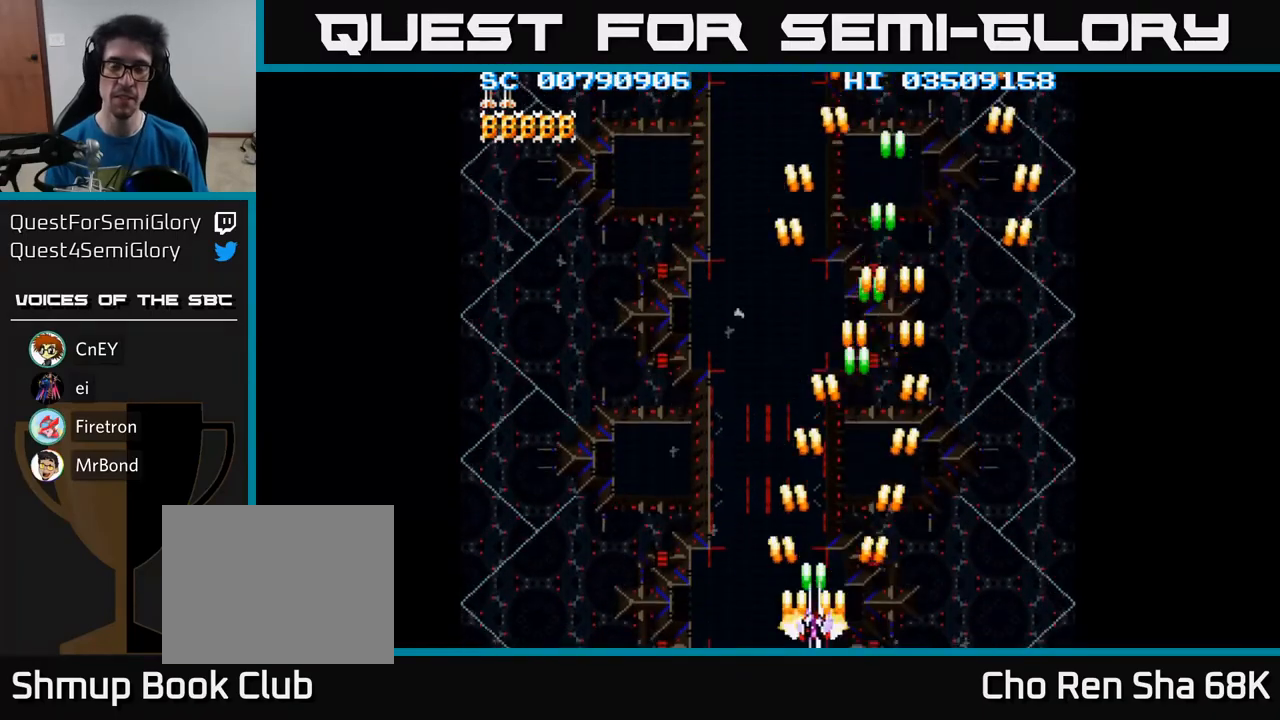
{"buttons": ["A", "DPAD_RIGHT"], "events": [[283, "DPAD_LEFT", "up"], [317, "DPAD_RIGHT", "down"]]}
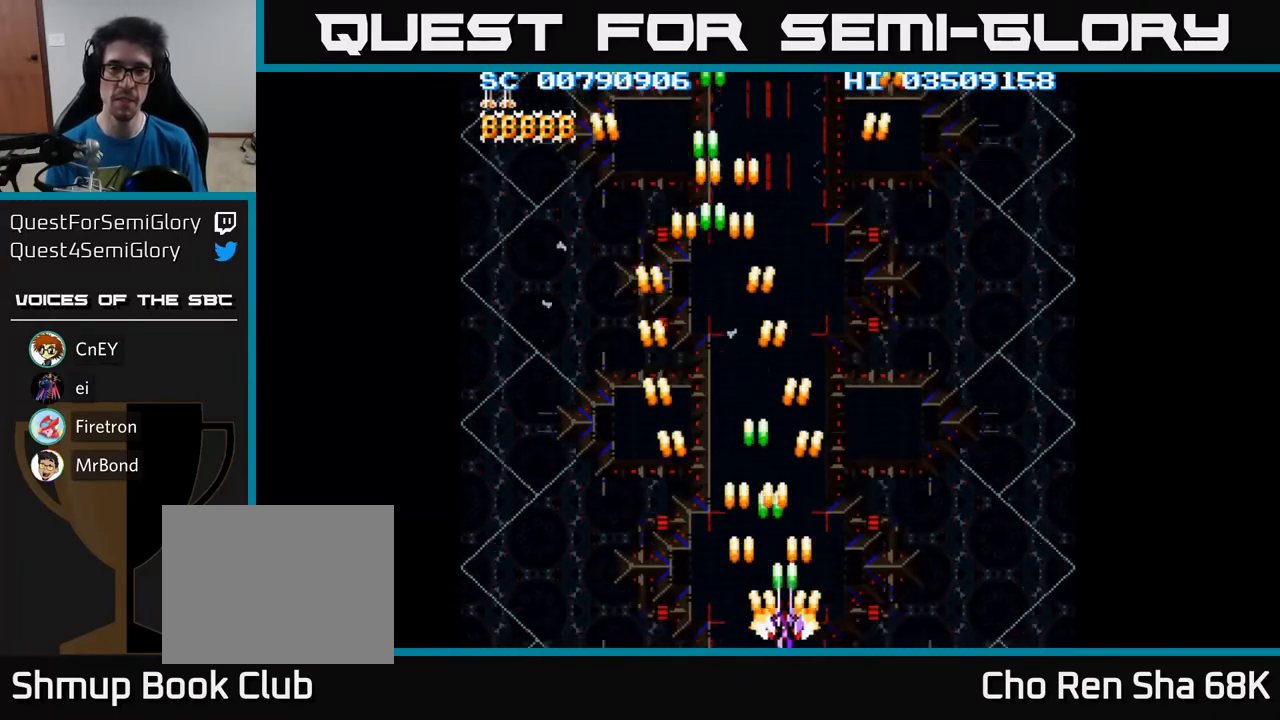
{"buttons": ["A", "DPAD_UP"], "events": [[150, "DPAD_RIGHT", "up"], [200, "DPAD_LEFT", "down"], [400, "DPAD_UP", "down"], [467, "DPAD_LEFT", "up"]]}
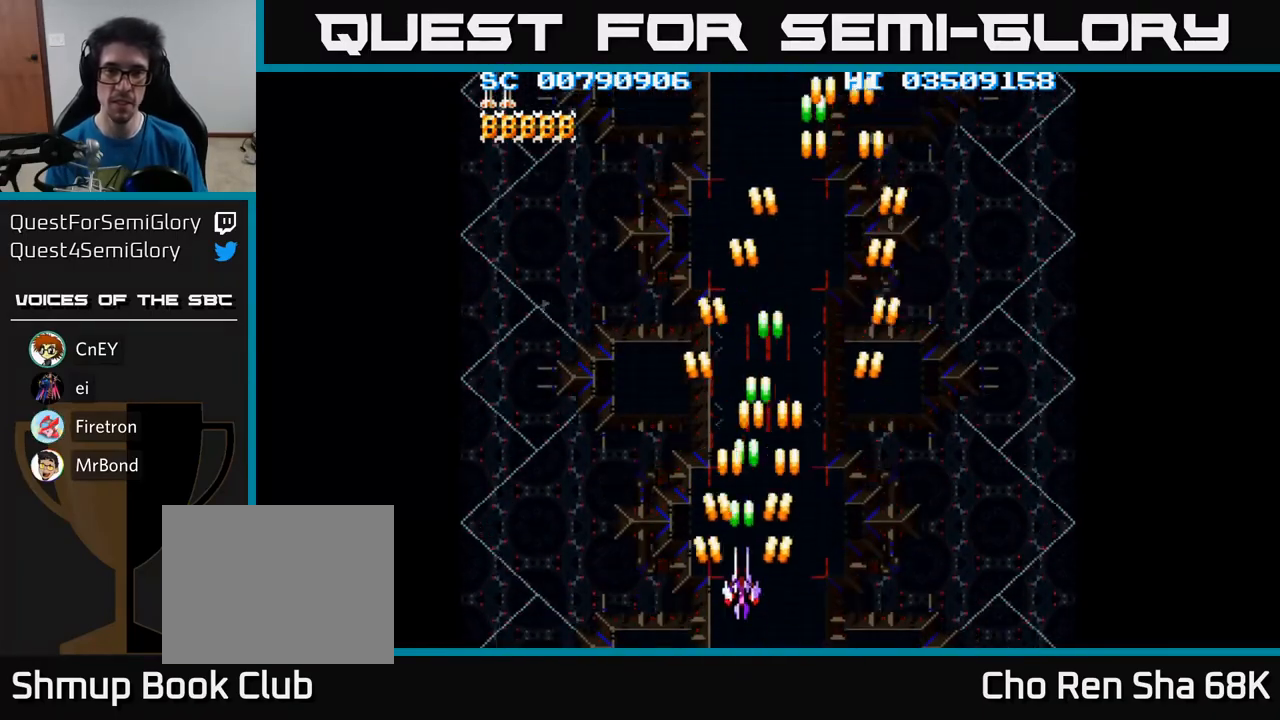
{"buttons": ["A", "DPAD_UP"], "events": []}
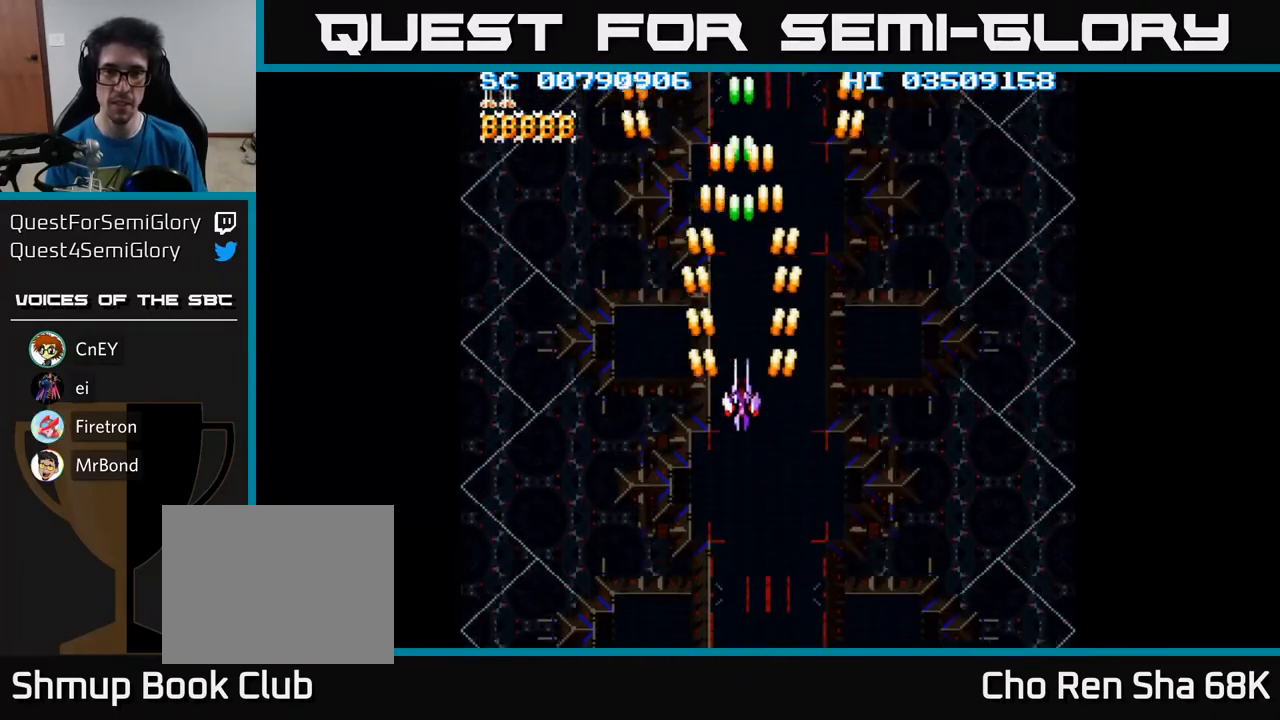
{"buttons": ["A"], "events": [[33, "DPAD_RIGHT", "down"], [50, "DPAD_UP", "up"], [150, "DPAD_DOWN", "down"], [150, "DPAD_RIGHT", "up"], [500, "DPAD_DOWN", "up"]]}
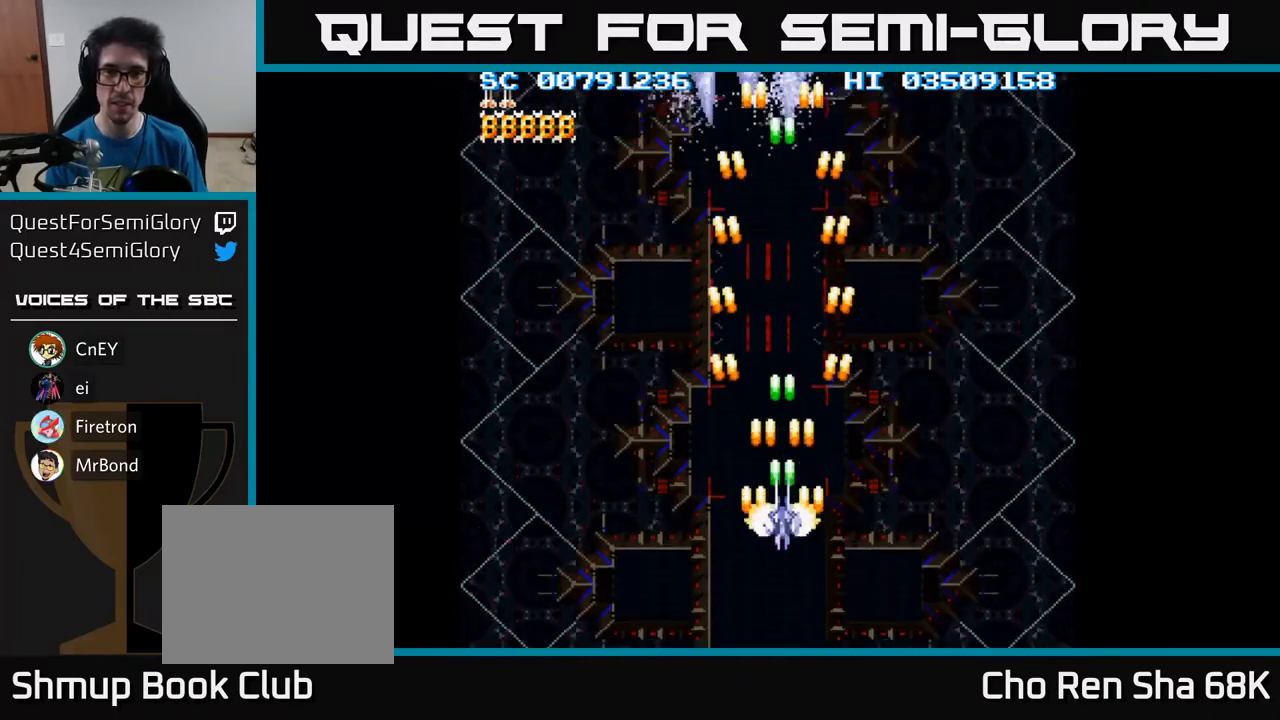
{"buttons": ["A", "DPAD_UP", "DPAD_LEFT"], "events": [[33, "DPAD_UP", "down"], [333, "DPAD_LEFT", "down"]]}
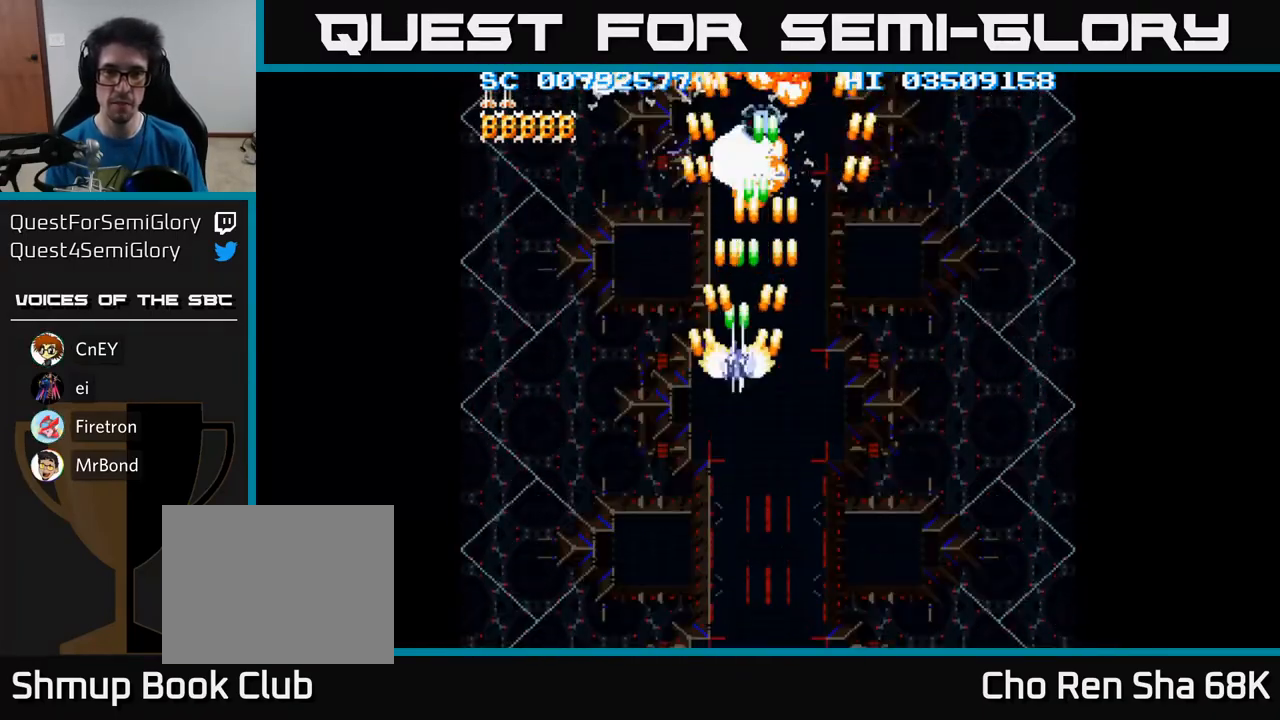
{"buttons": ["A"], "events": [[17, "DPAD_LEFT", "up"], [133, "DPAD_UP", "up"]]}
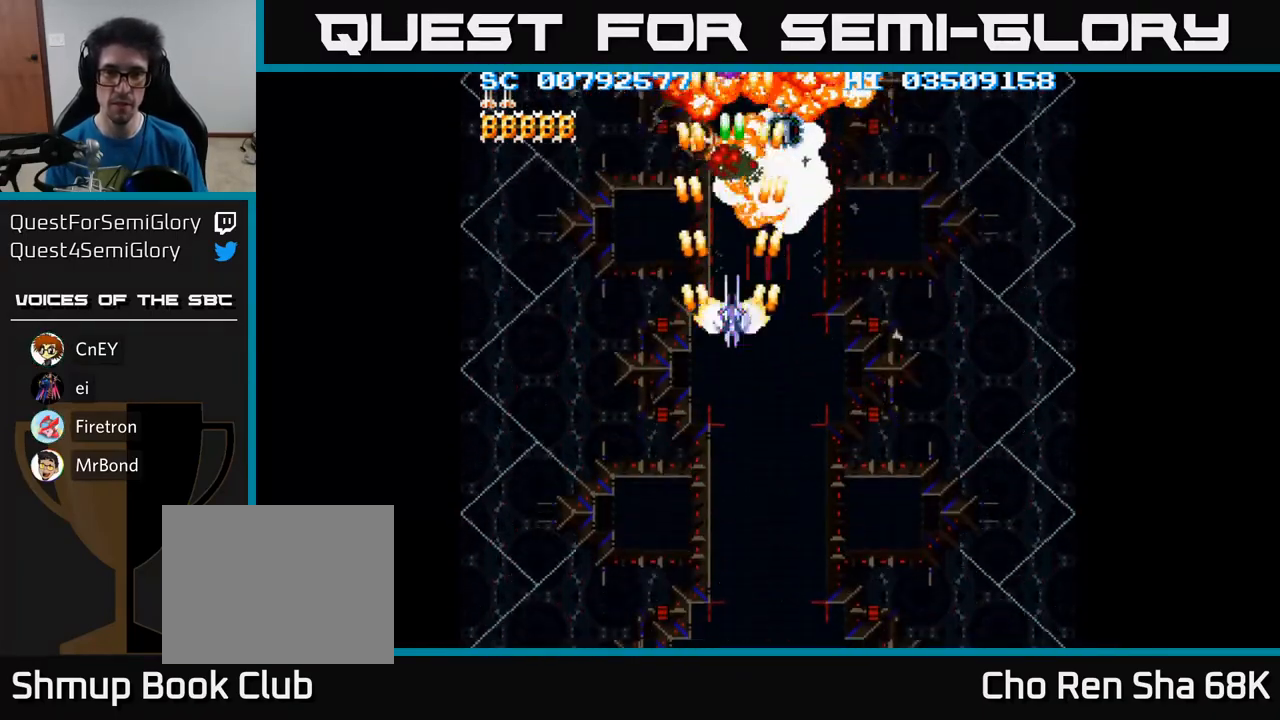
{"buttons": ["A"], "events": [[183, "DPAD_RIGHT", "down"], [217, "DPAD_RIGHT", "up"]]}
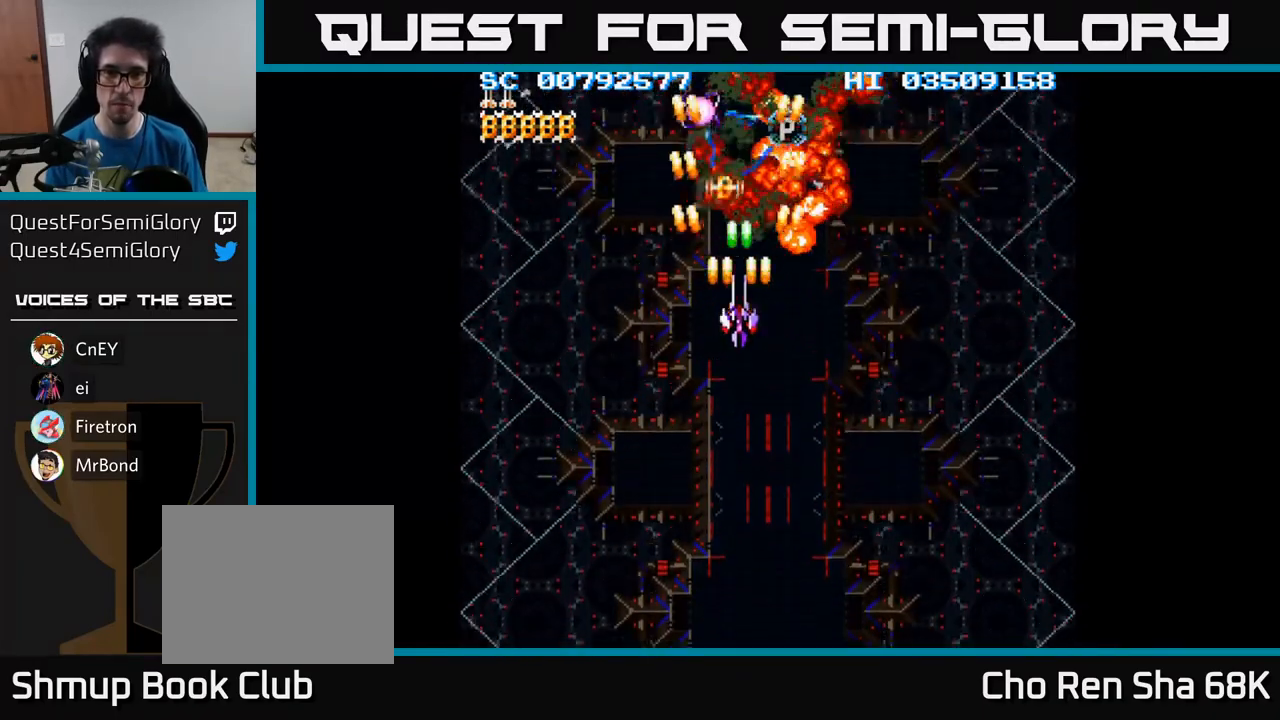
{"buttons": ["A", "DPAD_UP"], "events": [[417, "DPAD_UP", "down"]]}
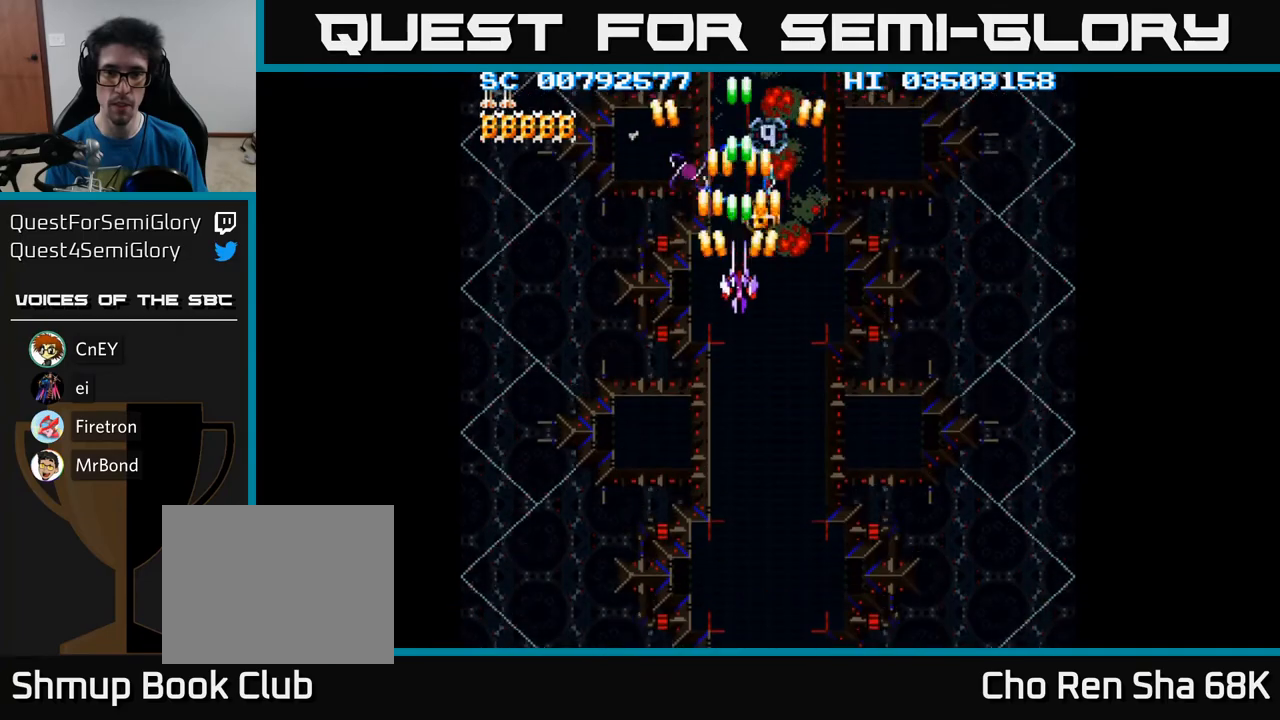
{"buttons": ["A"], "events": [[183, "DPAD_UP", "up"]]}
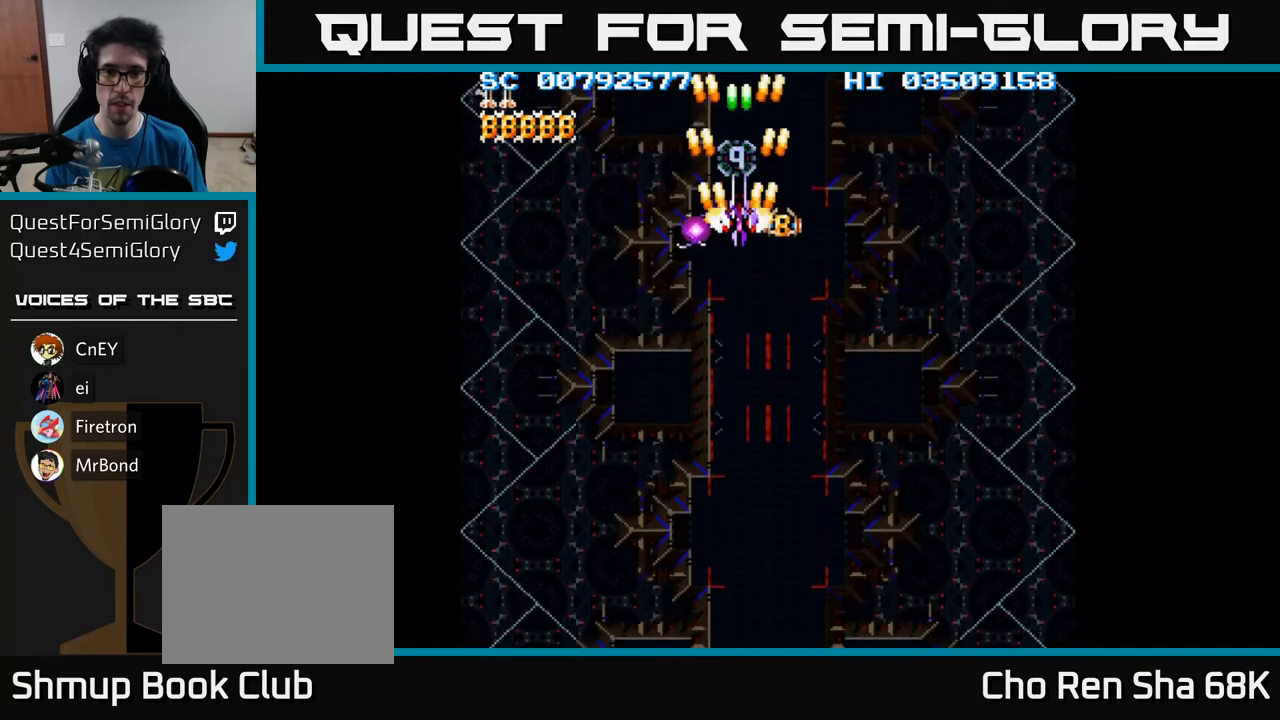
{"buttons": ["A"], "events": [[117, "DPAD_DOWN", "down"], [167, "DPAD_DOWN", "up"]]}
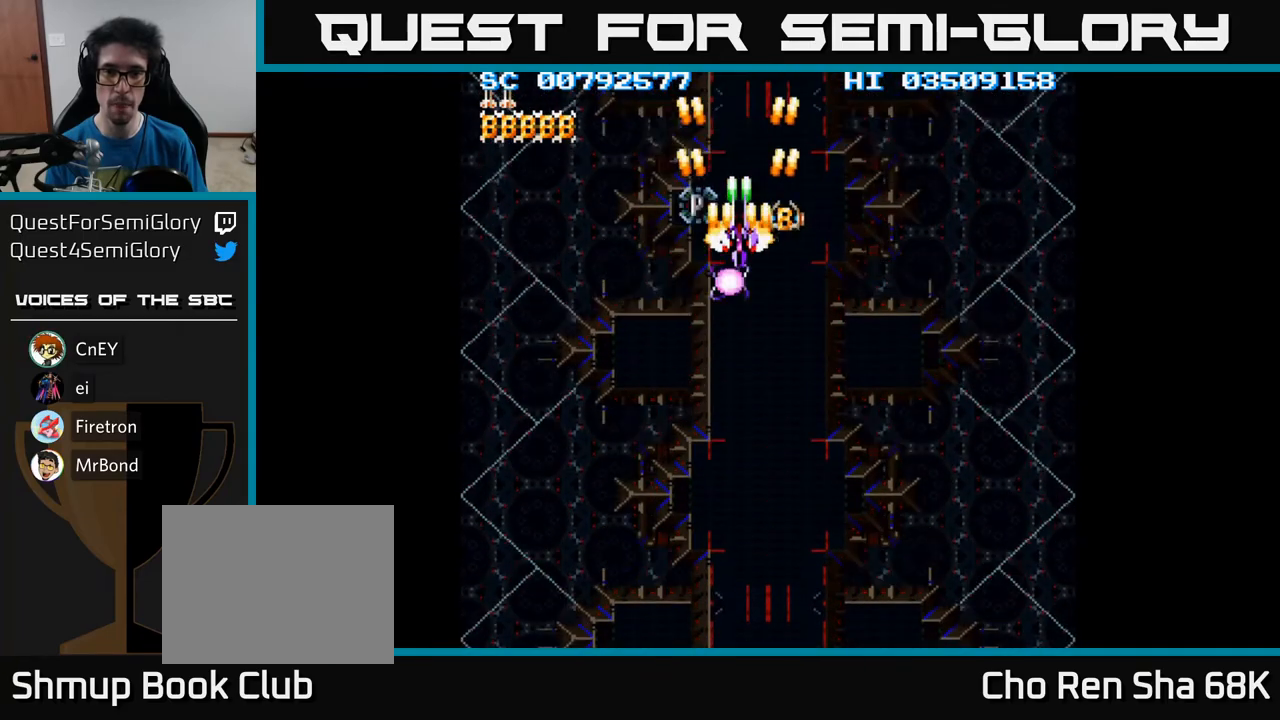
{"buttons": ["A"], "events": [[117, "DPAD_DOWN", "down"], [167, "DPAD_DOWN", "up"], [417, "DPAD_DOWN", "down"], [467, "DPAD_DOWN", "up"]]}
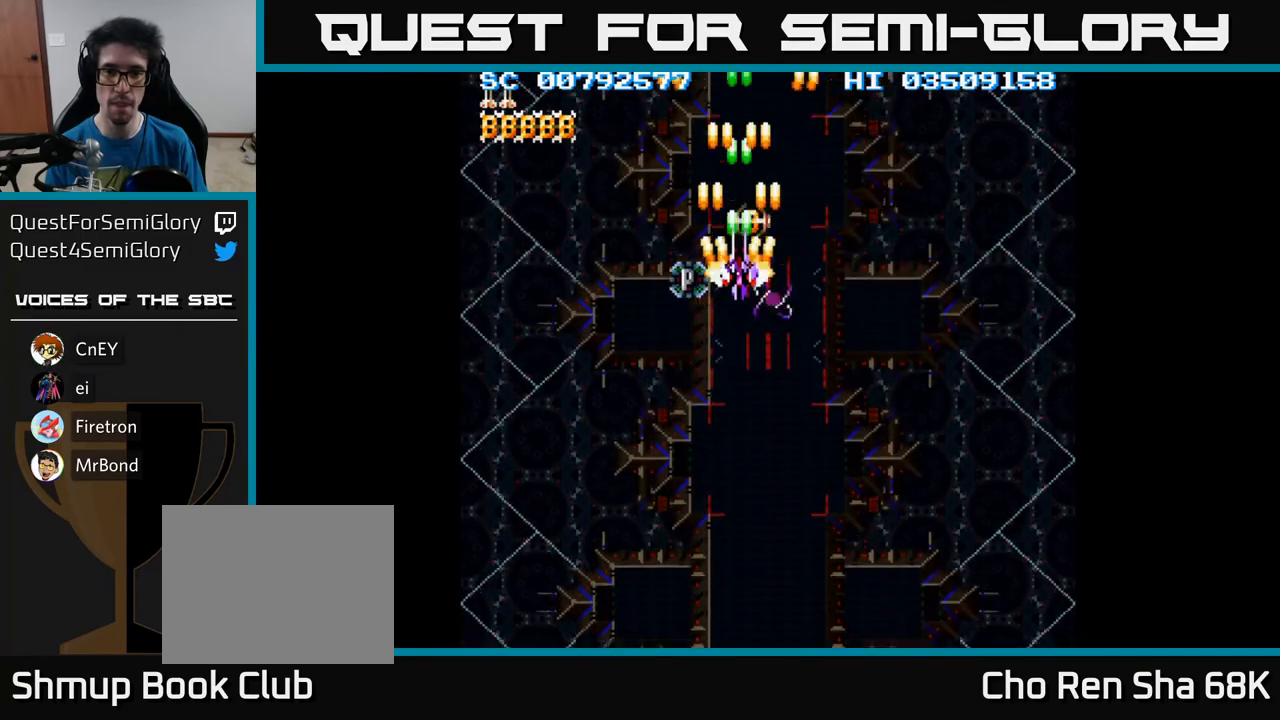
{"buttons": ["A", "DPAD_DOWN"], "events": [[217, "DPAD_DOWN", "down"], [300, "DPAD_DOWN", "up"], [400, "DPAD_DOWN", "down"]]}
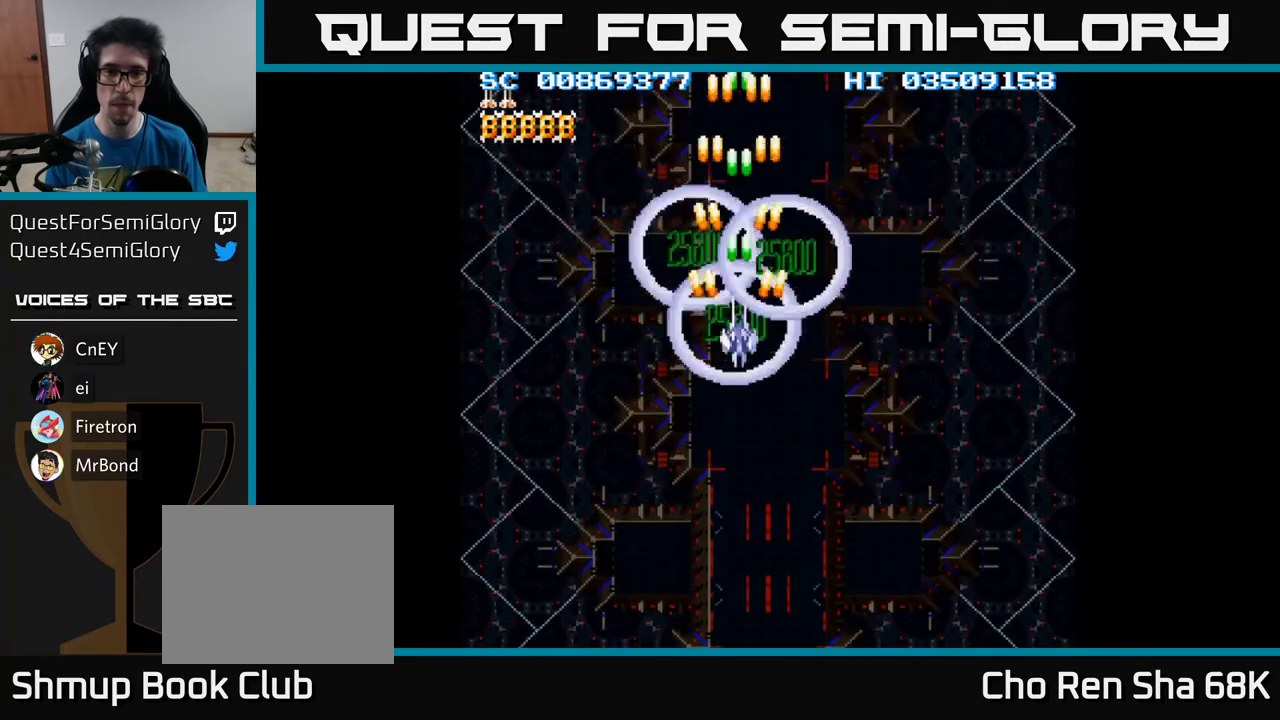
{"buttons": ["DPAD_DOWN"], "events": [[33, "A", "up"], [83, "DPAD_RIGHT", "down"], [167, "DPAD_RIGHT", "up"]]}
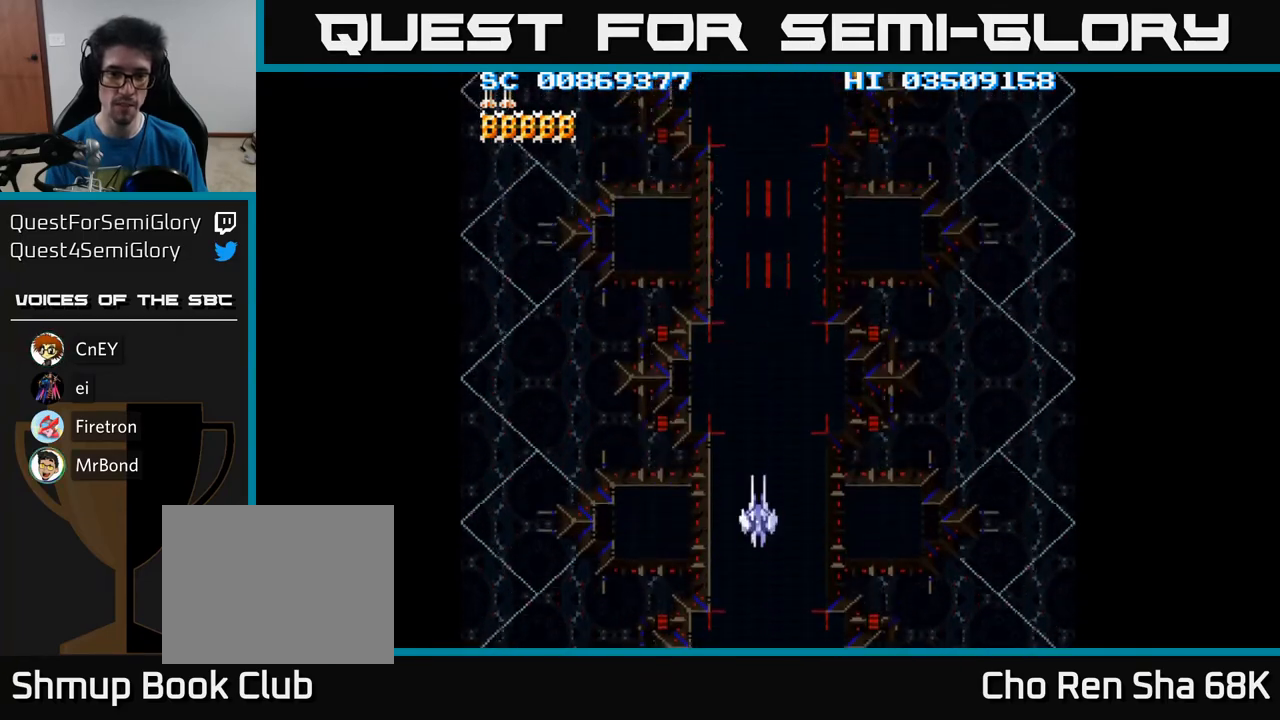
{"buttons": [], "events": [[267, "DPAD_DOWN", "up"]]}
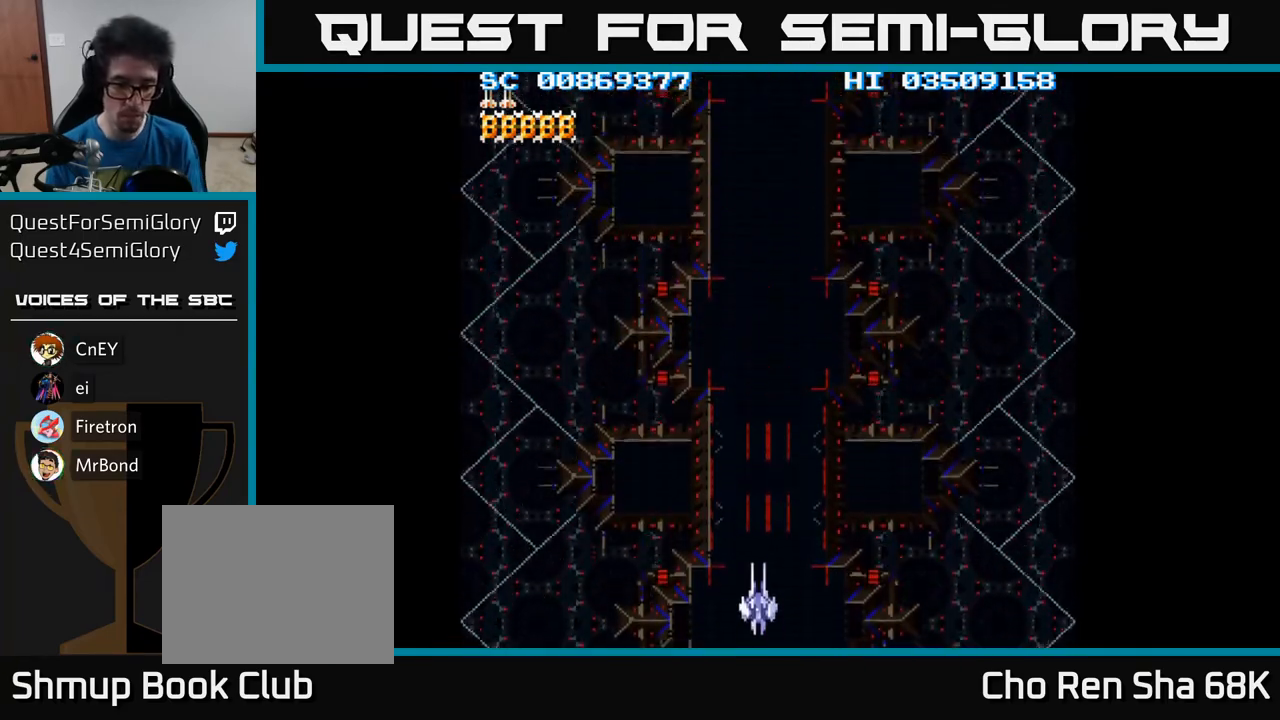
{"buttons": ["A"], "events": [[217, "A", "down"]]}
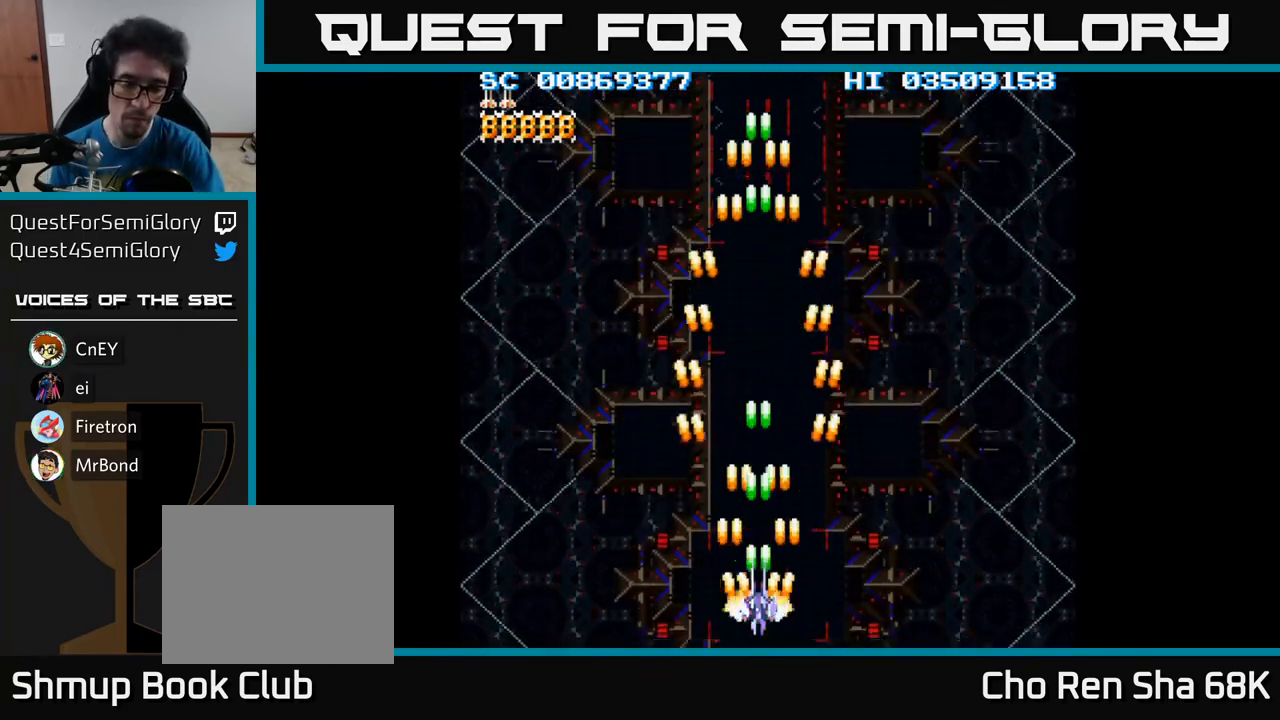
{"buttons": ["A"], "events": []}
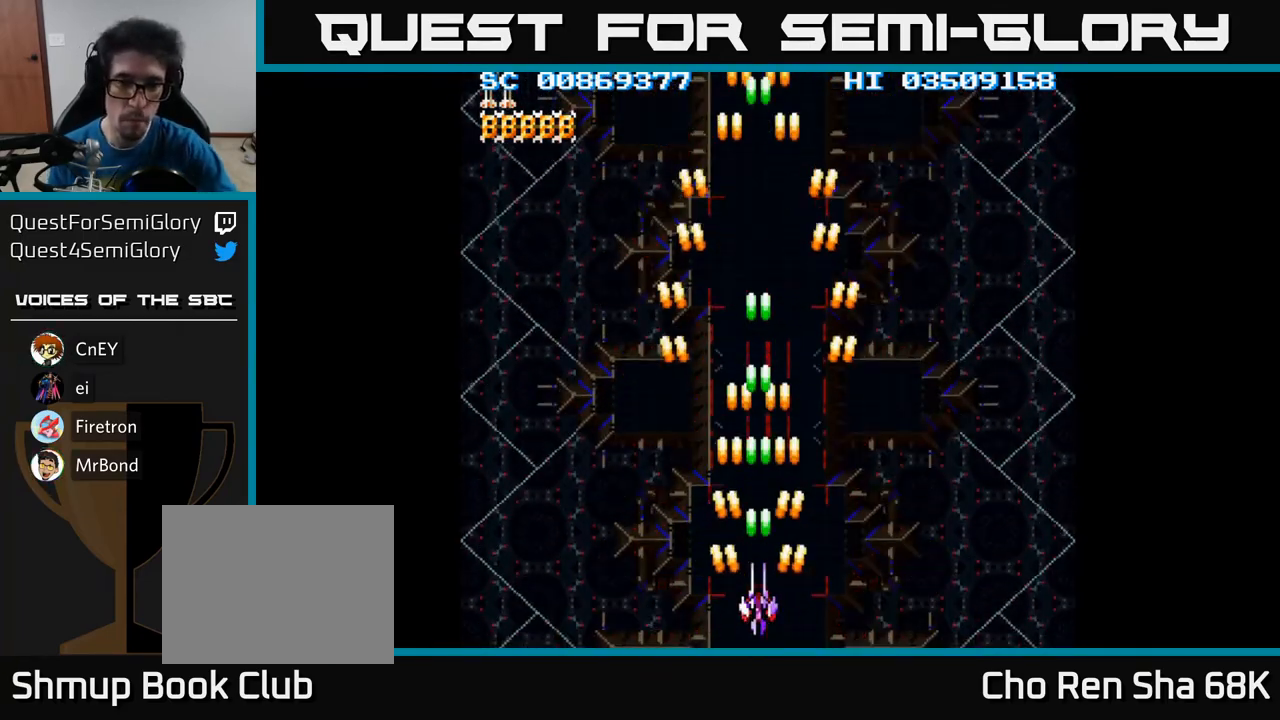
{"buttons": ["A"], "events": []}
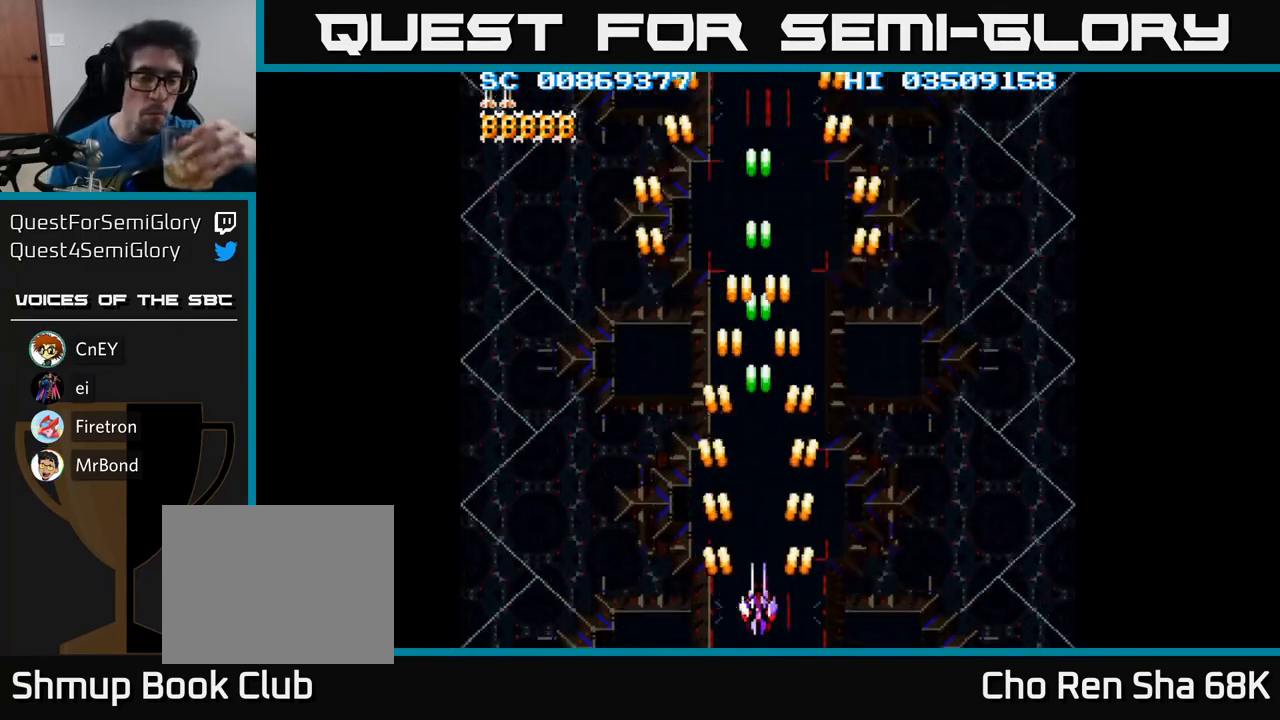
{"buttons": ["A"], "events": []}
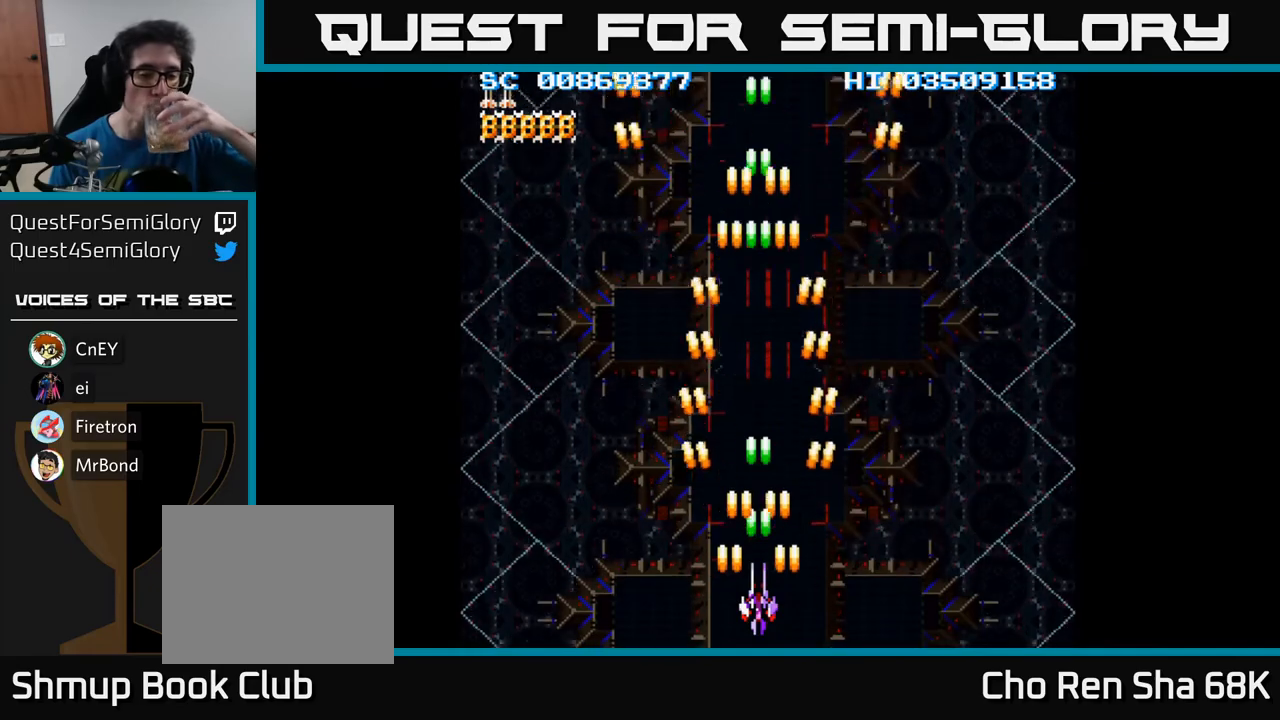
{"buttons": ["A"], "events": []}
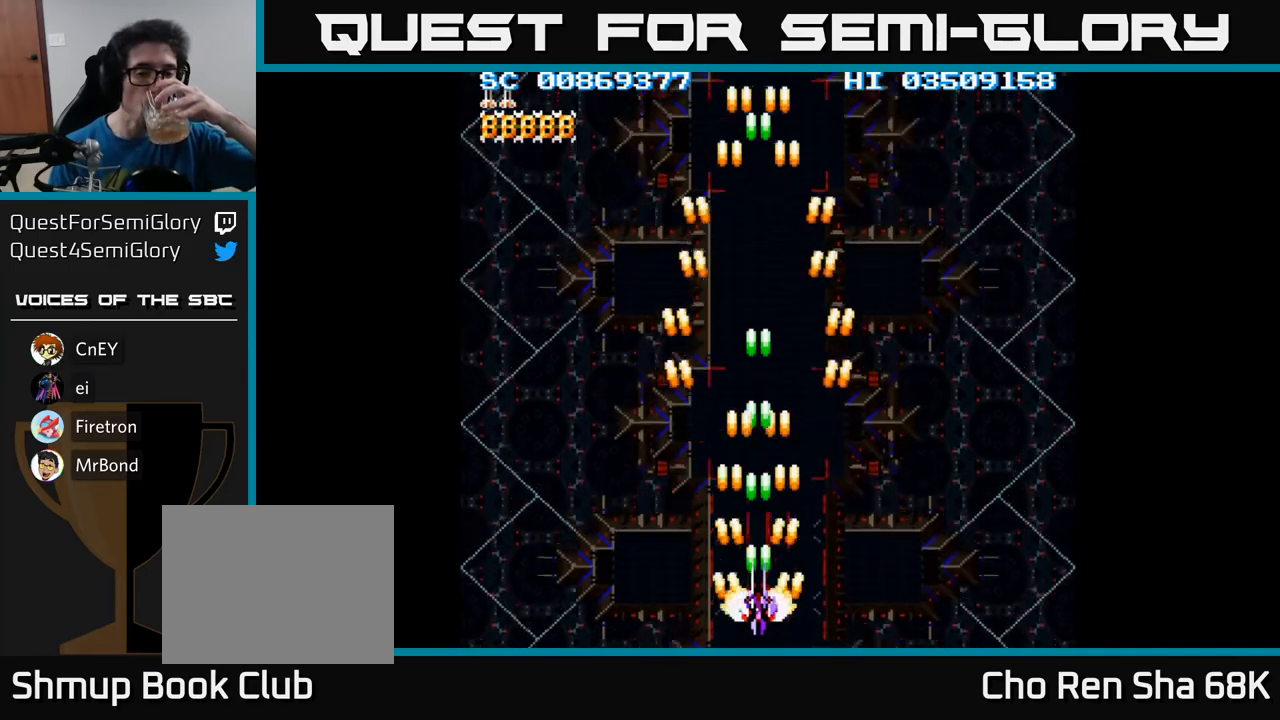
{"buttons": ["A"], "events": []}
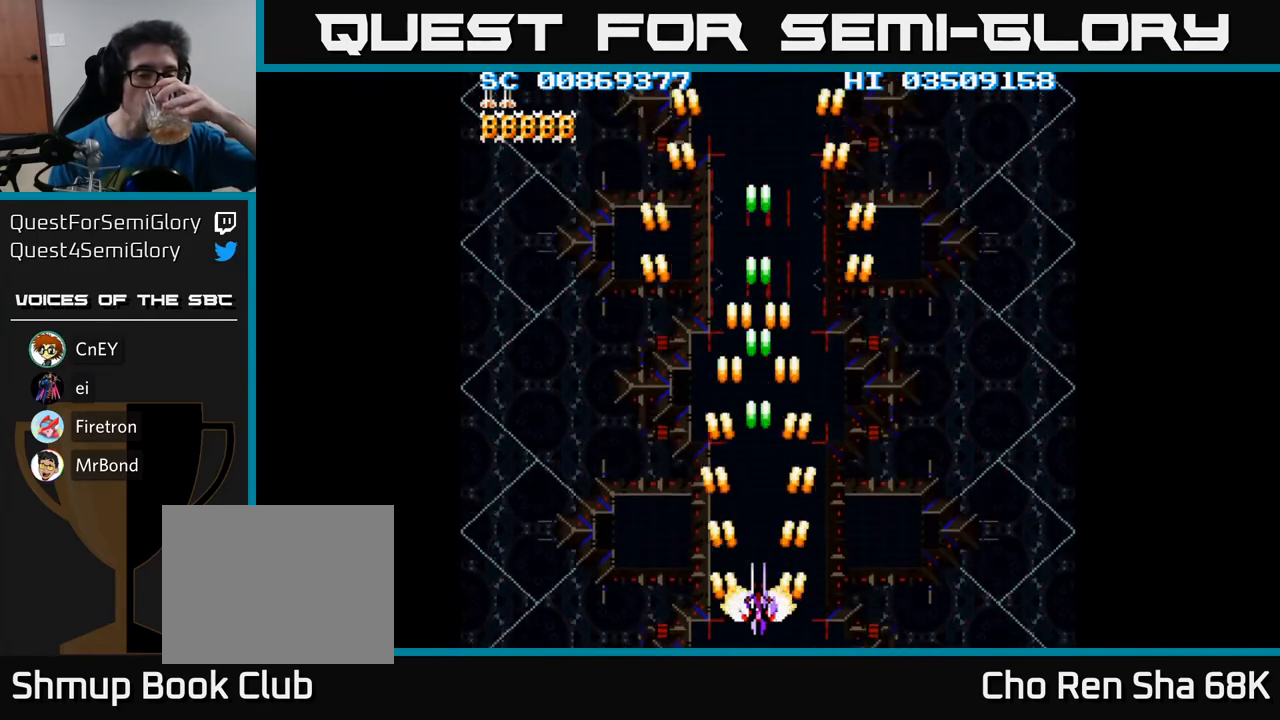
{"buttons": ["A"], "events": []}
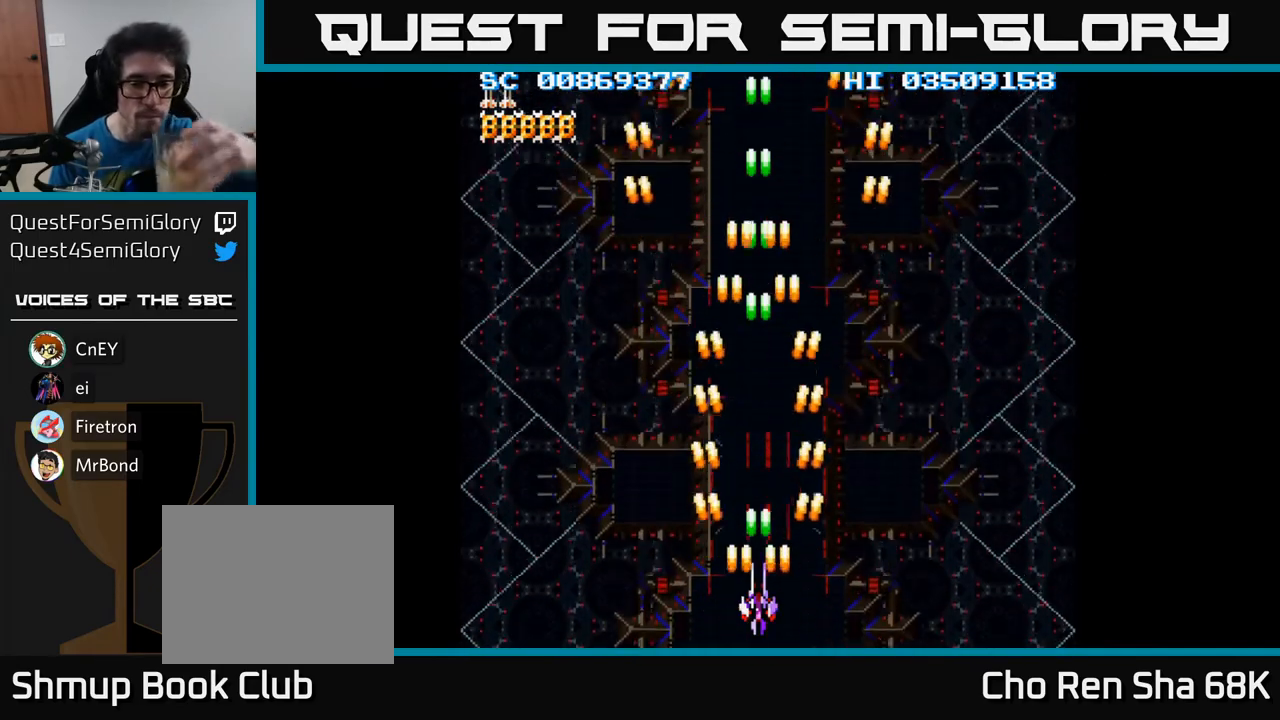
{"buttons": ["A"], "events": []}
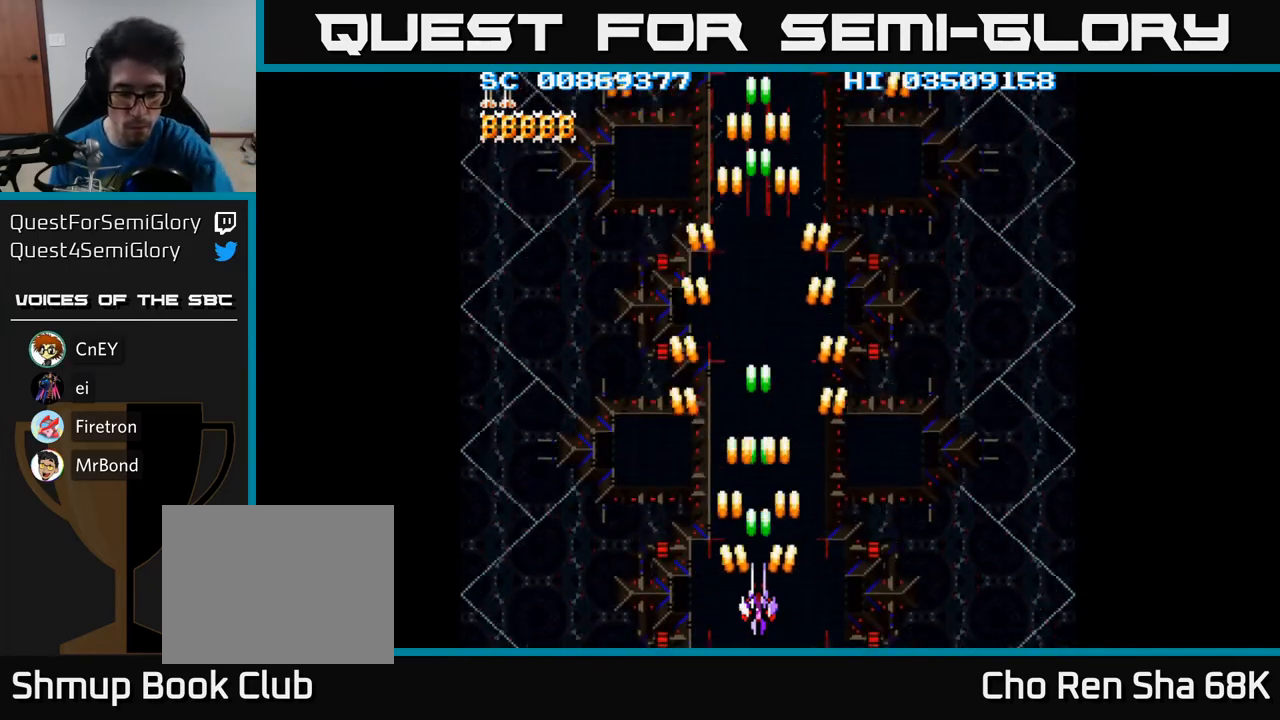
{"buttons": ["A"], "events": []}
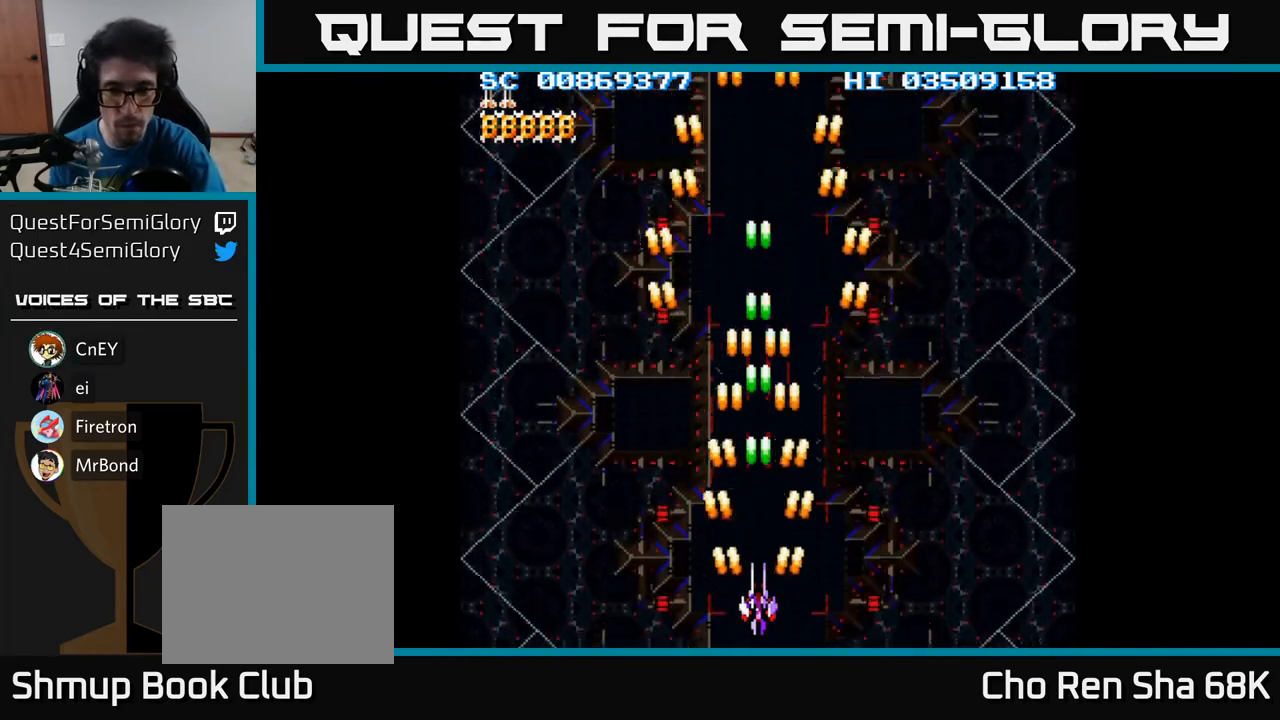
{"buttons": ["A"], "events": []}
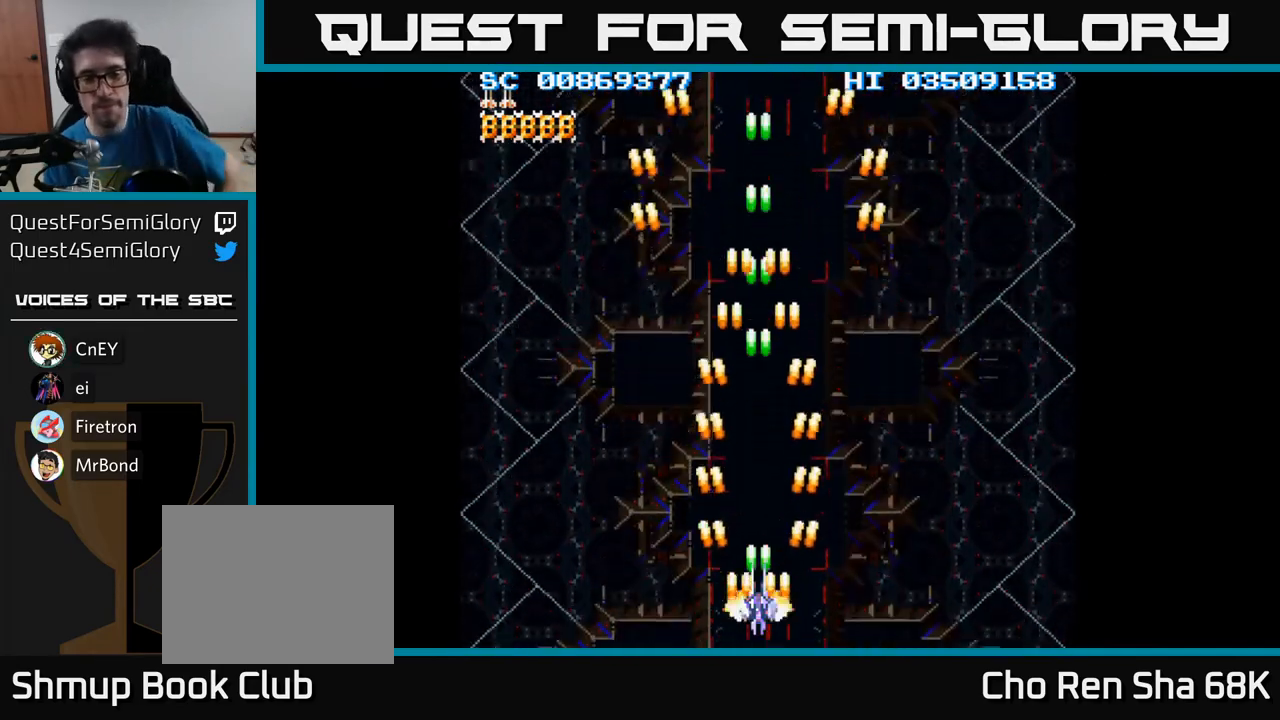
{"buttons": ["A"], "events": []}
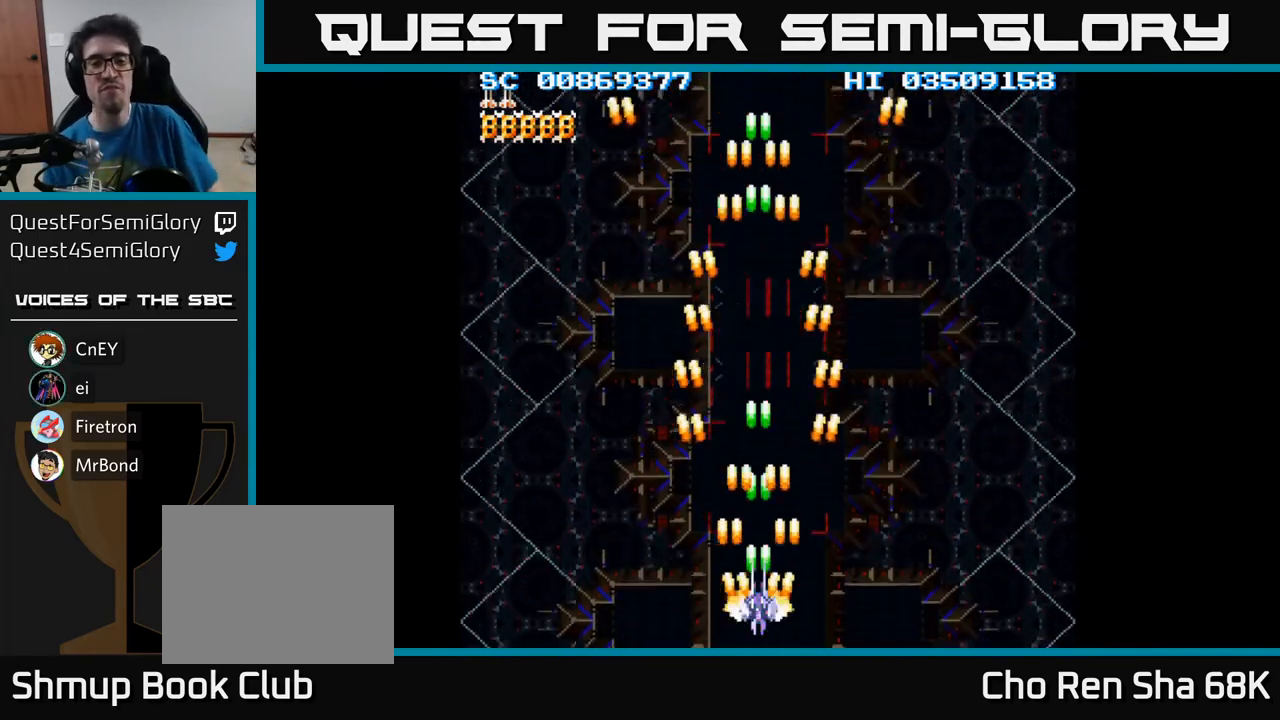
{"buttons": ["A"], "events": []}
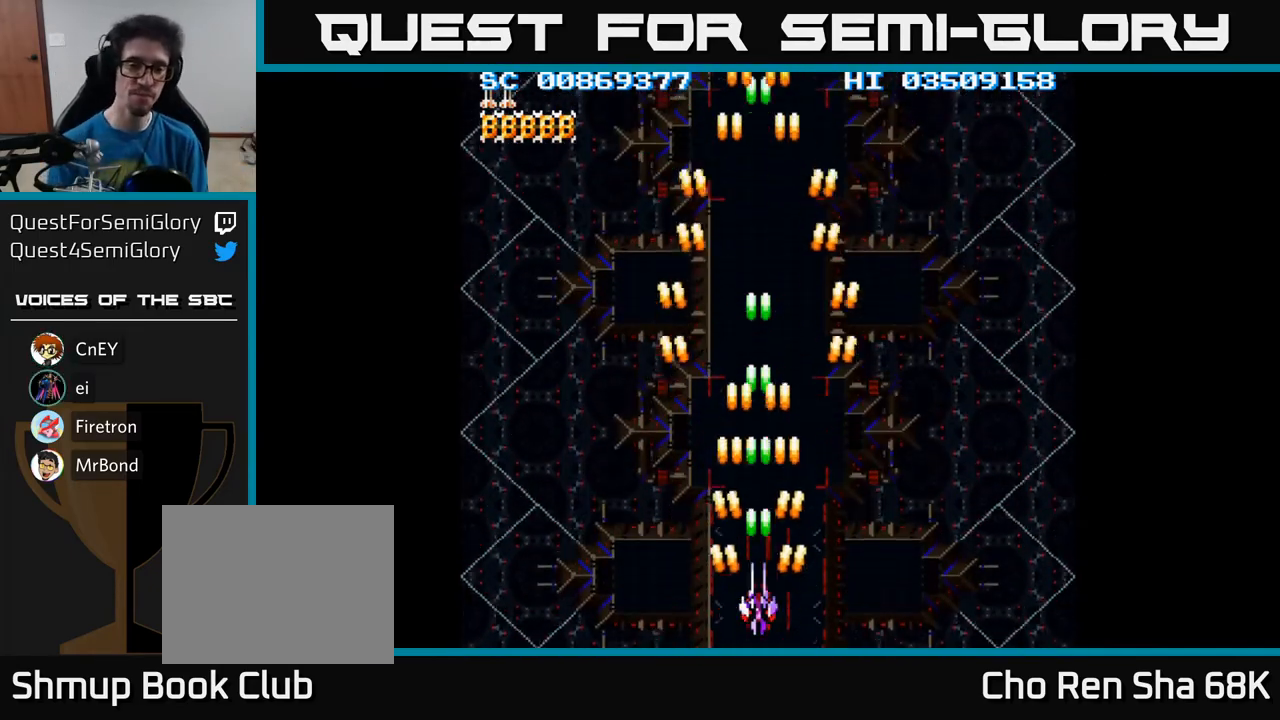
{"buttons": ["A"], "events": [[150, "DPAD_DOWN", "down"], [200, "DPAD_DOWN", "up"], [450, "DPAD_RIGHT", "down"], [483, "DPAD_RIGHT", "up"]]}
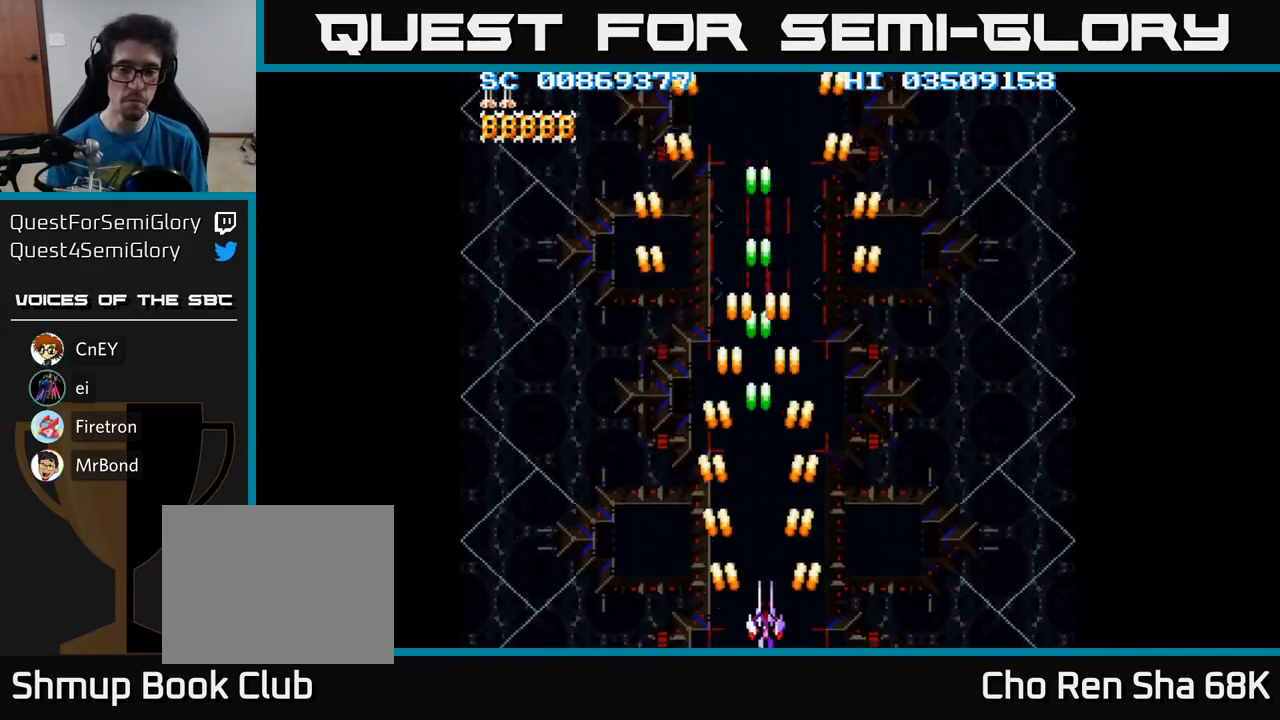
{"buttons": ["A"], "events": []}
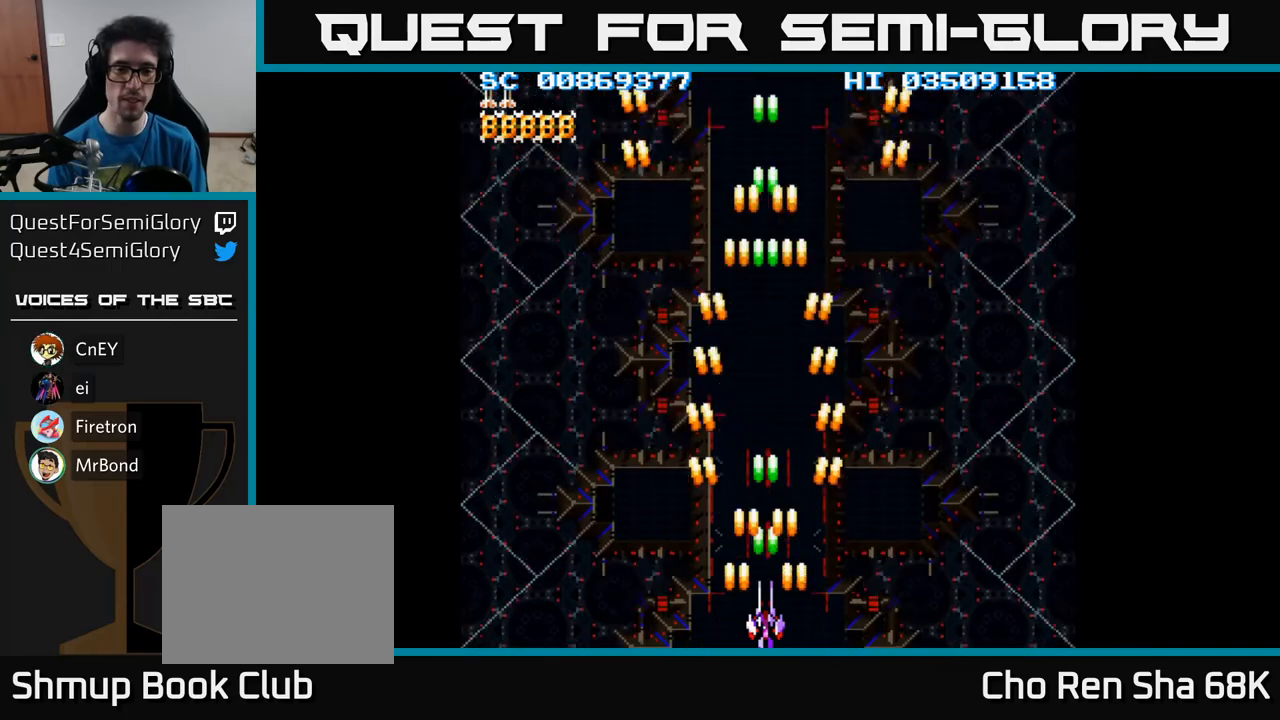
{"buttons": ["A"], "events": [[317, "DPAD_DOWN", "down"], [433, "DPAD_DOWN", "up"]]}